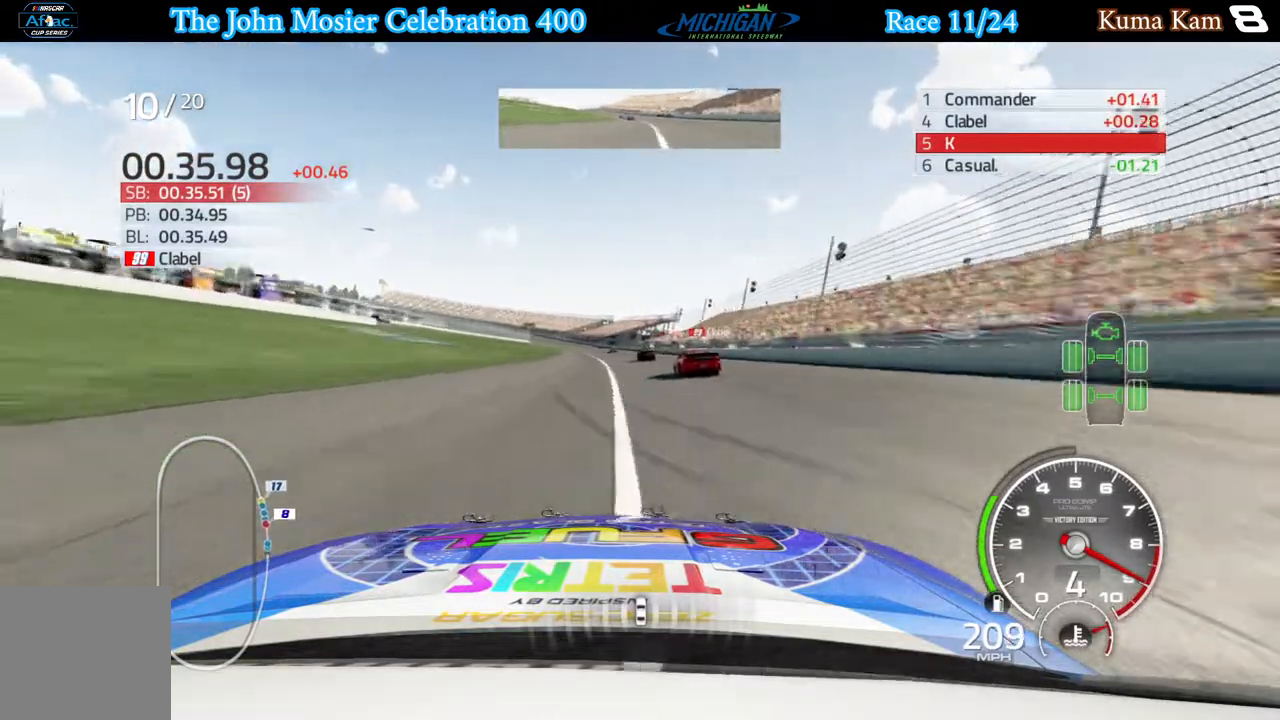
Gameplay with a controller (Xbox layout); each line is a JSON object with the inputs held at the frame after it. "events" lists button and stick changes between this image and that frame as [ms after this image, input, new state], when the widget could be followed in between.
{"buttons": ["R2"], "left_stick": "center", "right_stick": "center", "events": [[67, "left_stick", "left"], [183, "left_stick", "center"]]}
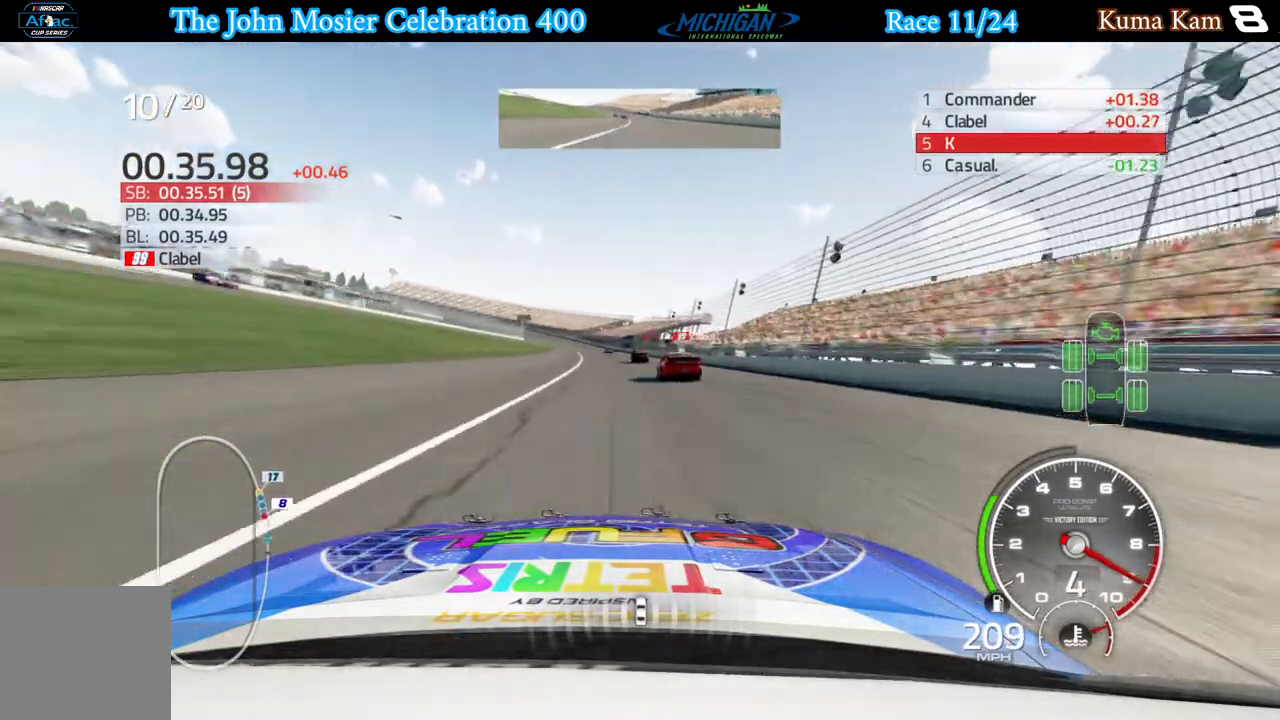
{"buttons": ["R2"], "left_stick": "left", "right_stick": "center", "events": [[100, "left_stick", "left"], [283, "left_stick", "center"], [367, "left_stick", "left"]]}
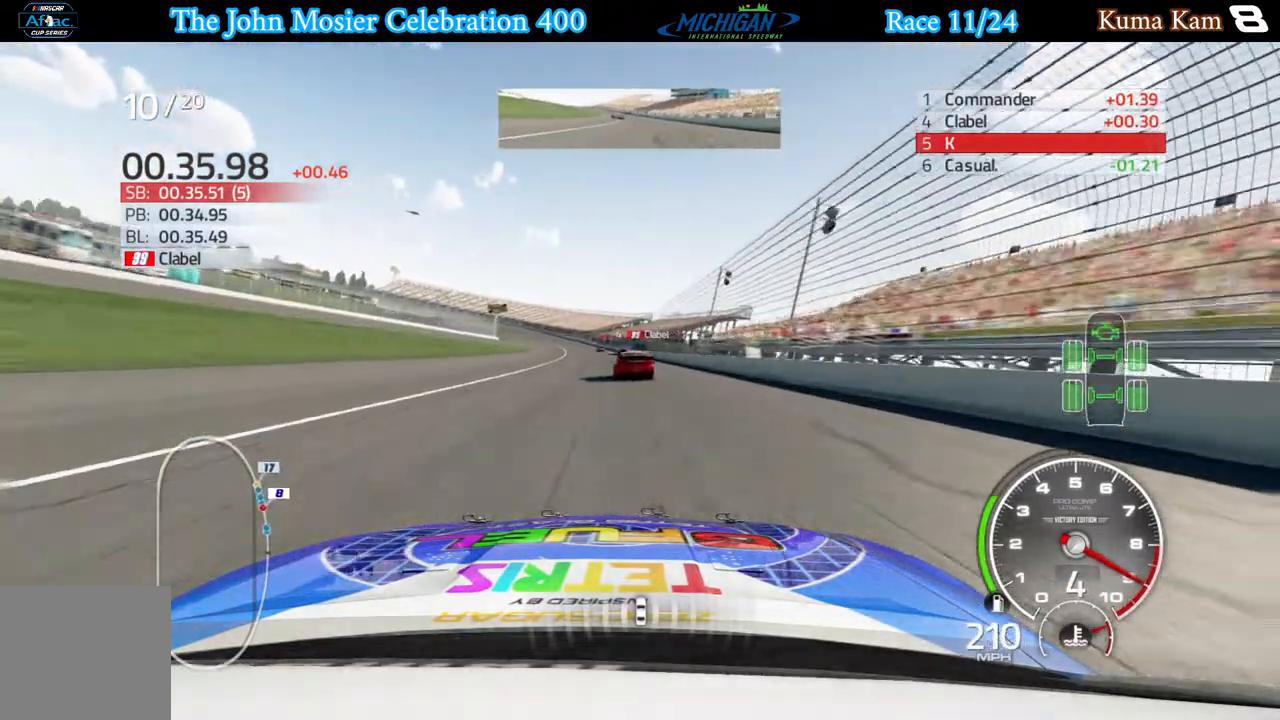
{"buttons": ["R2"], "left_stick": "center", "right_stick": "center", "events": [[17, "left_stick", "center"], [200, "left_stick", "left"], [383, "left_stick", "center"]]}
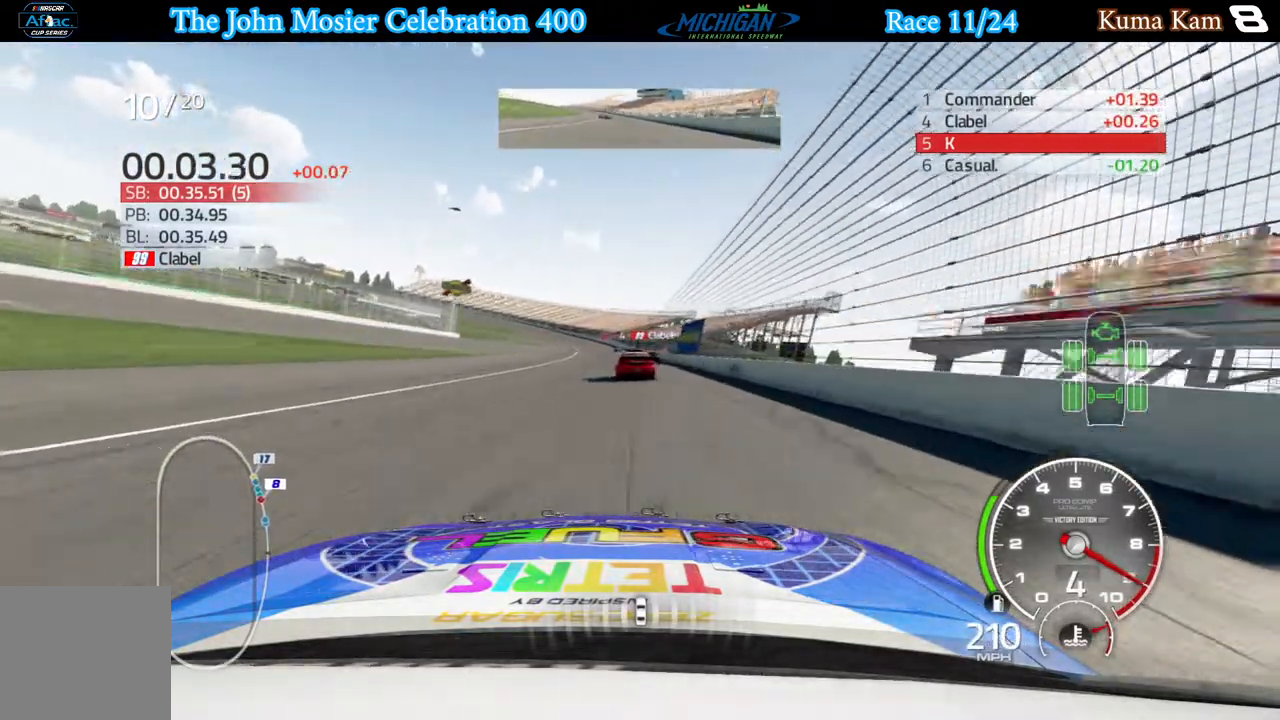
{"buttons": ["R2"], "left_stick": "center", "right_stick": "center", "events": [[300, "left_stick", "left"], [417, "left_stick", "center"]]}
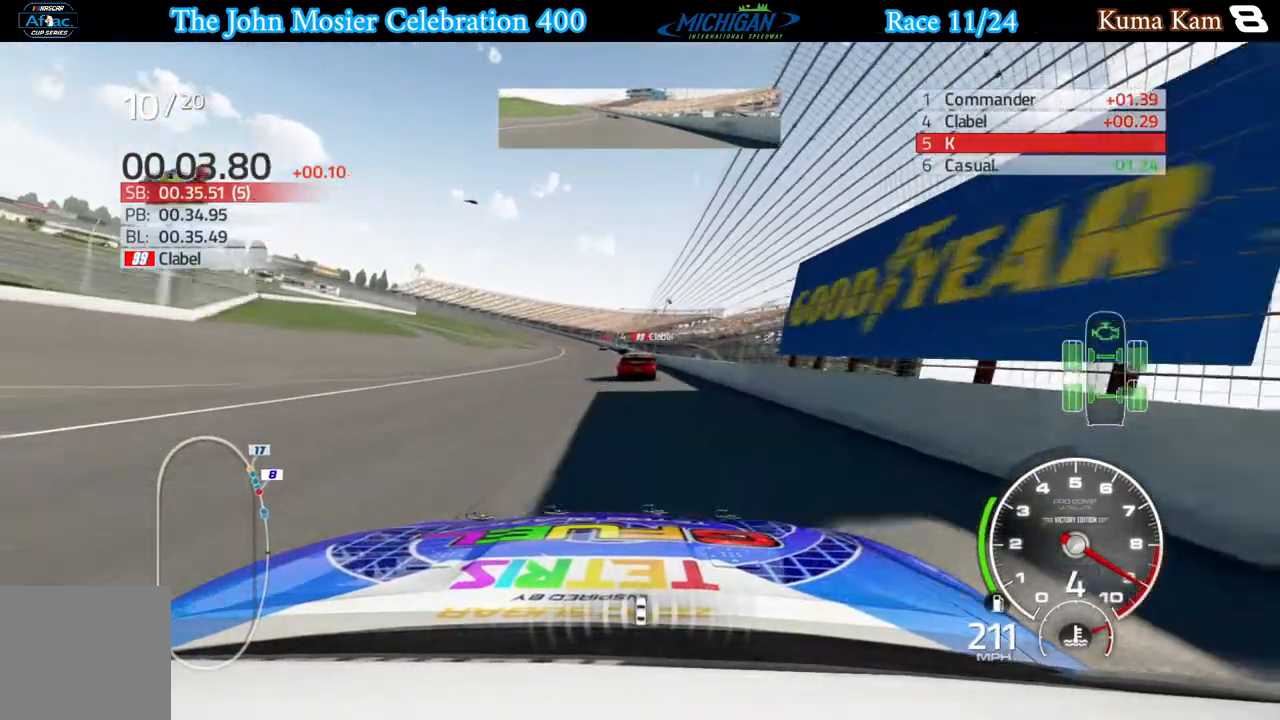
{"buttons": ["R2"], "left_stick": "center", "right_stick": "center", "events": [[50, "left_stick", "left"], [183, "left_stick", "center"], [367, "left_stick", "left"], [500, "left_stick", "center"]]}
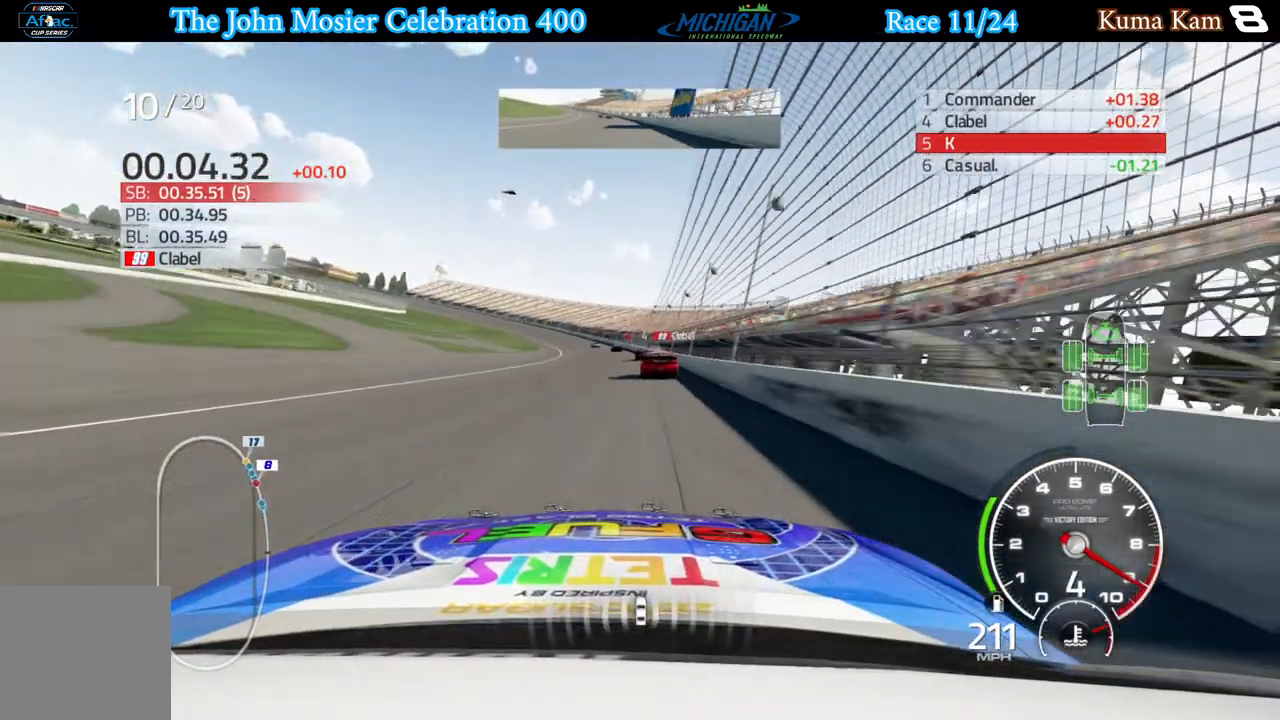
{"buttons": ["R2"], "left_stick": "left", "right_stick": "center", "events": [[467, "left_stick", "left"]]}
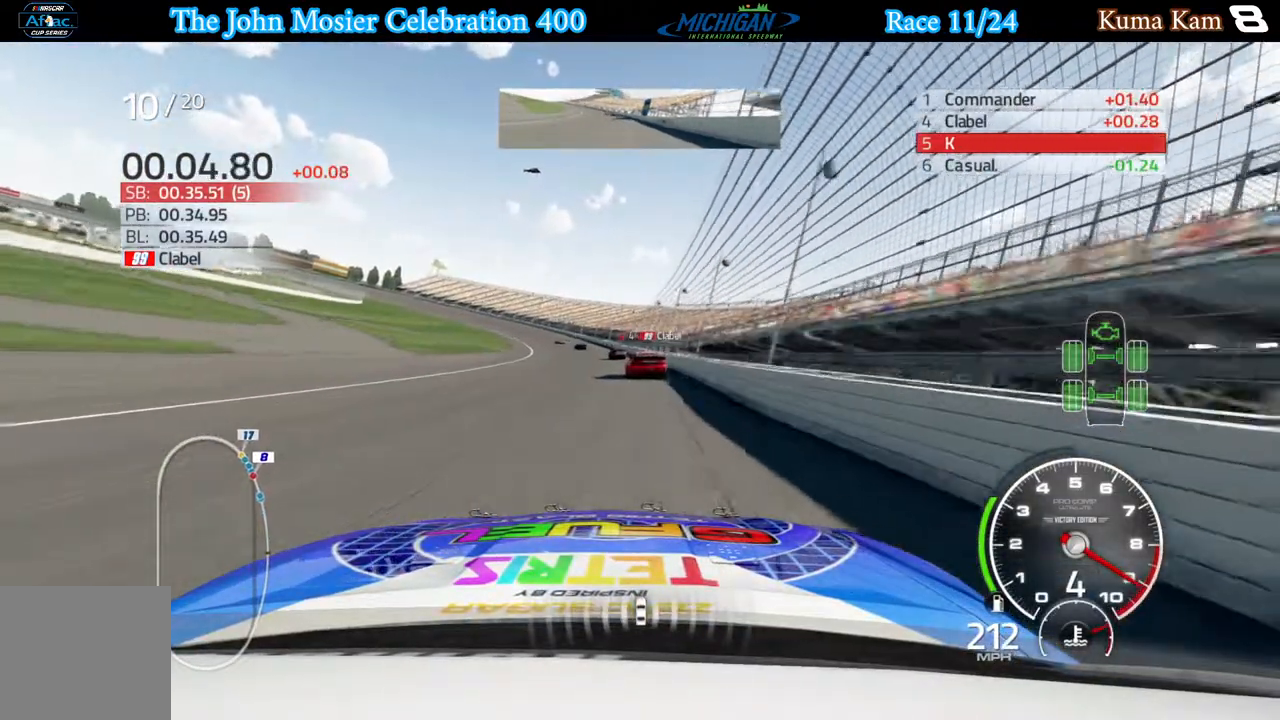
{"buttons": [], "left_stick": "left", "right_stick": "center", "events": [[483, "R2", "up"]]}
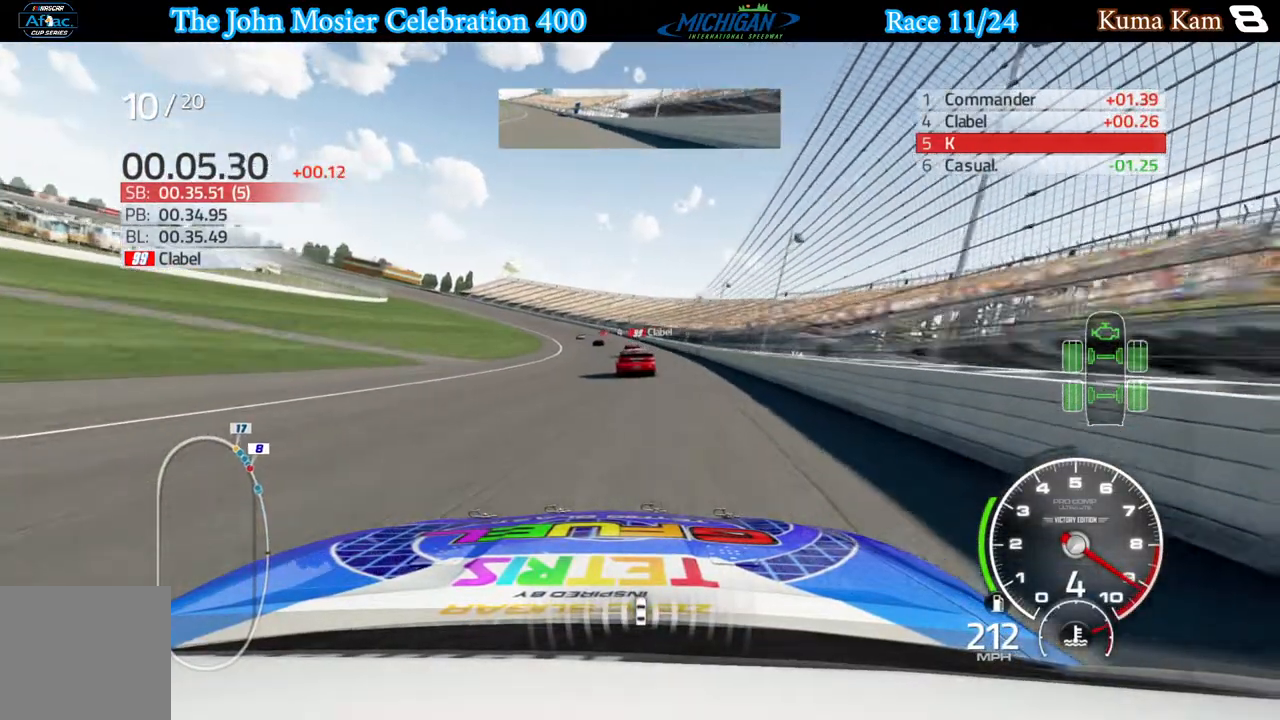
{"buttons": ["L2"], "left_stick": "left", "right_stick": "center", "events": [[183, "L2", "down"]]}
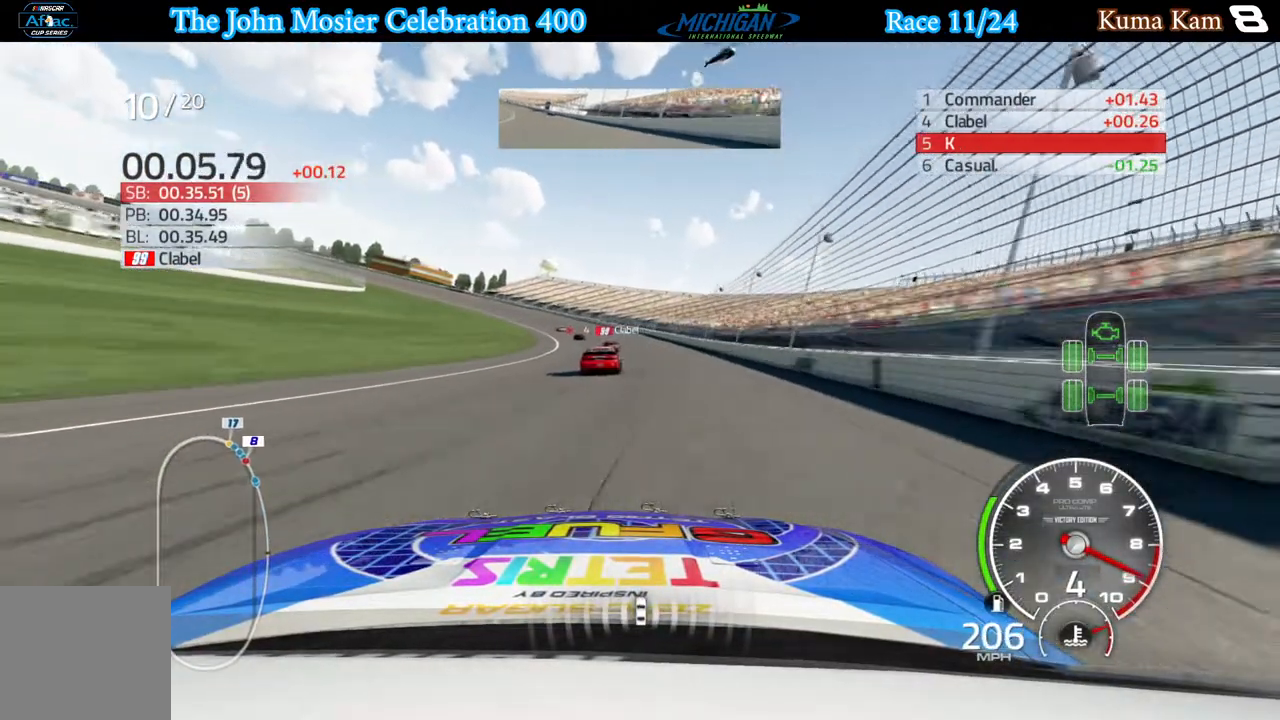
{"buttons": [], "left_stick": "left", "right_stick": "center", "events": [[83, "L2", "up"], [183, "L2", "down"], [317, "L2", "up"]]}
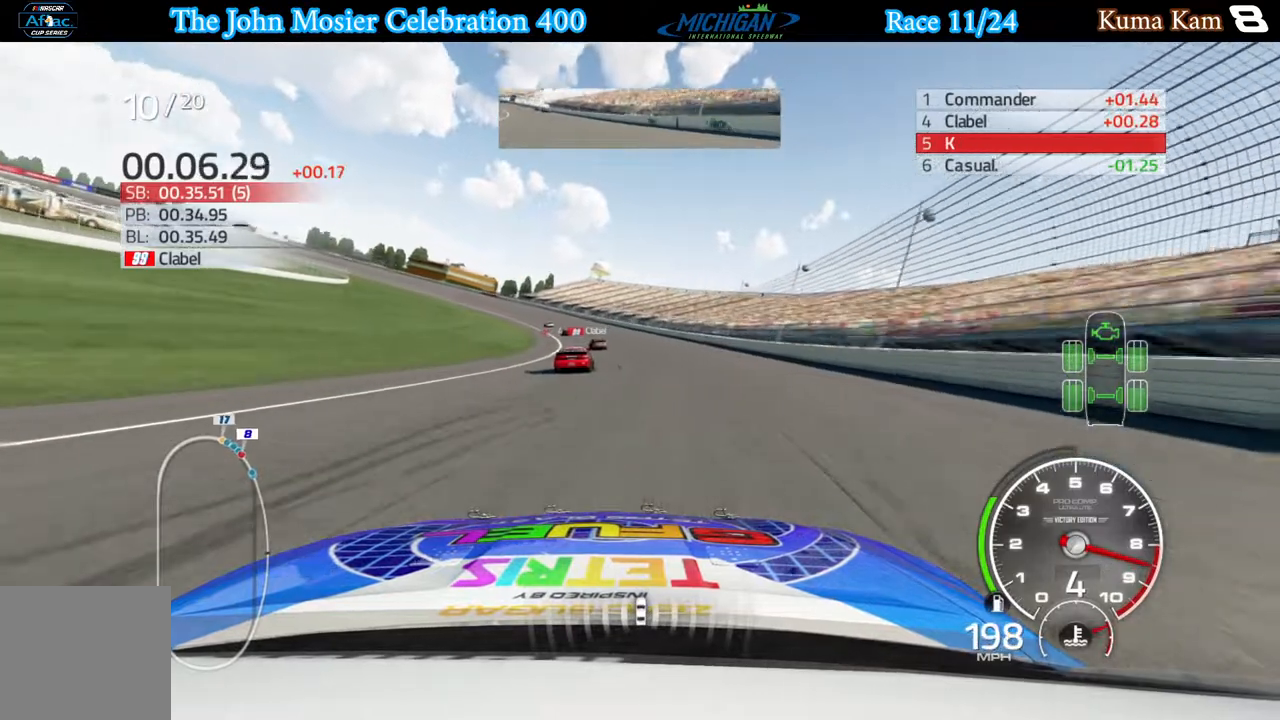
{"buttons": ["R2"], "left_stick": "left", "right_stick": "center", "events": [[333, "R2", "down"]]}
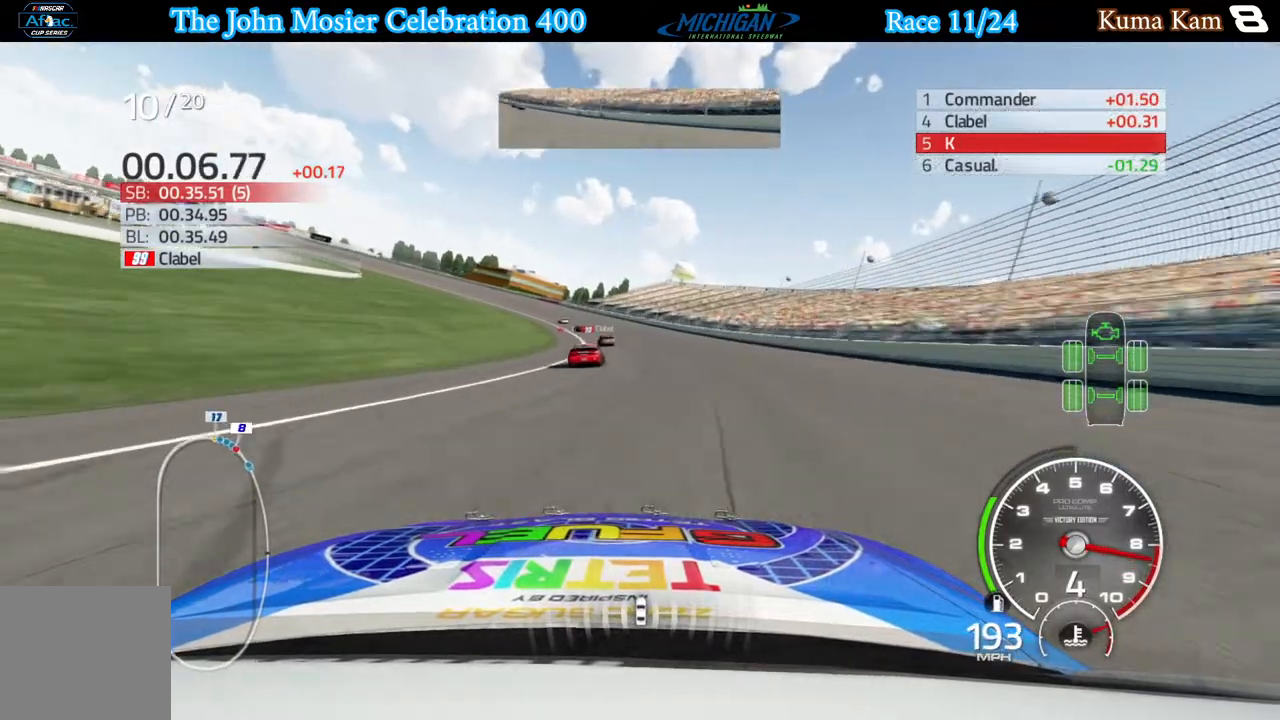
{"buttons": ["R2"], "left_stick": "left", "right_stick": "center", "events": []}
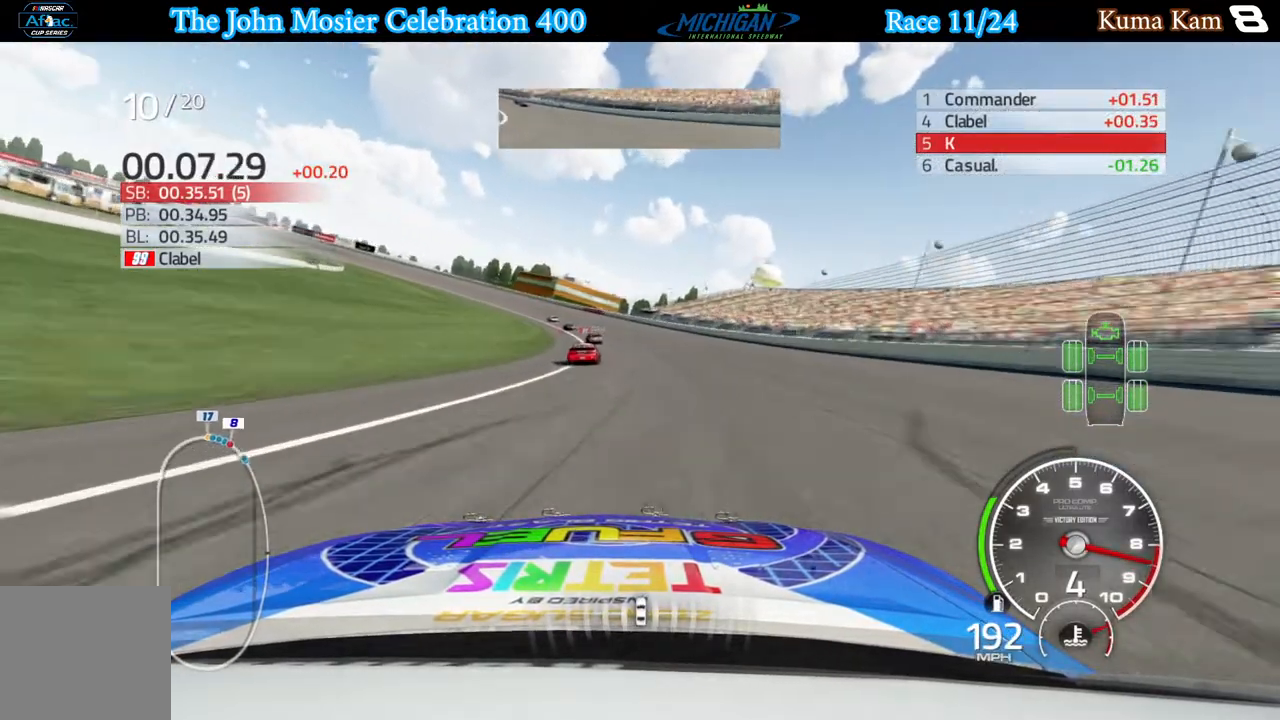
{"buttons": ["R2"], "left_stick": "left", "right_stick": "center", "events": []}
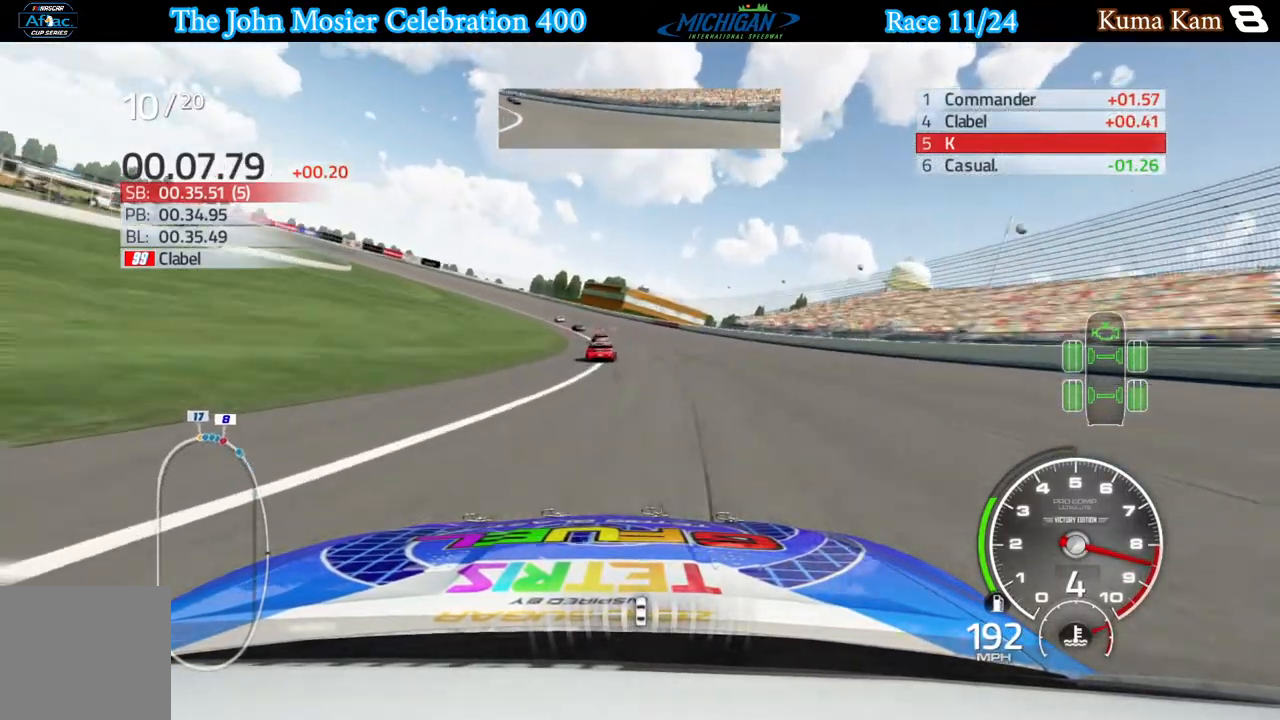
{"buttons": ["R2"], "left_stick": "left", "right_stick": "center", "events": [[33, "R2", "up"], [250, "R2", "down"]]}
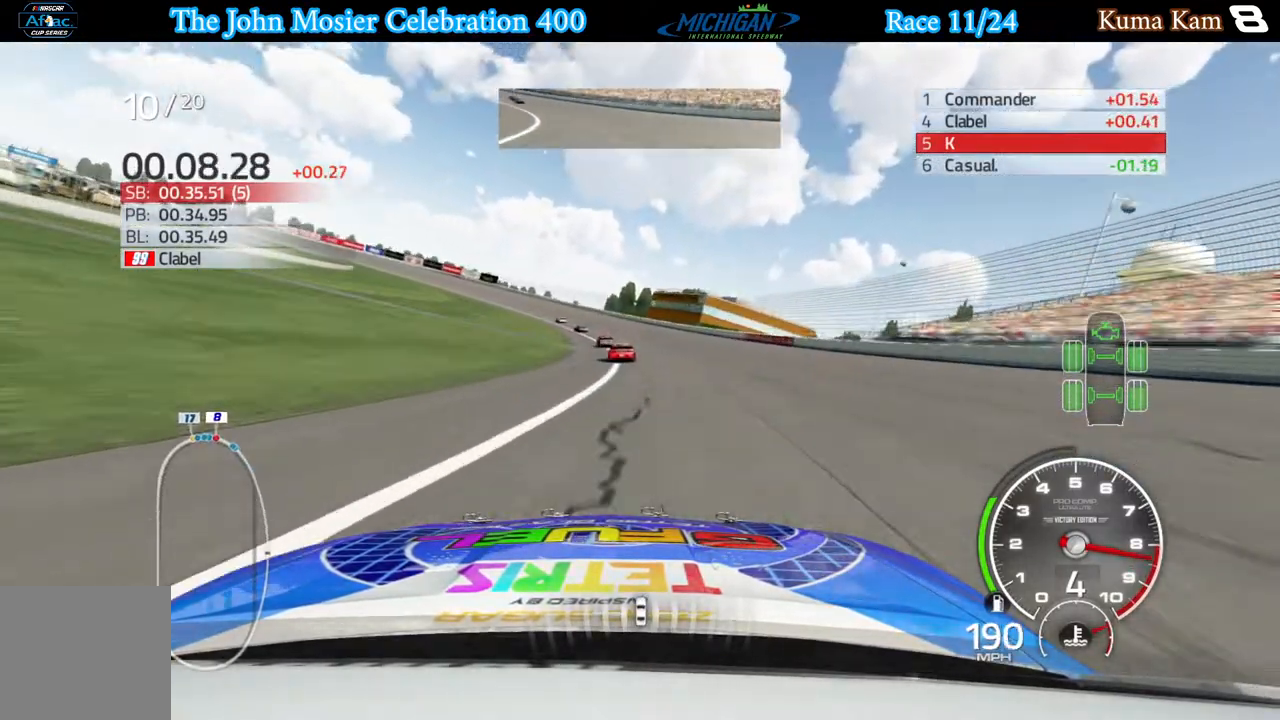
{"buttons": ["R2"], "left_stick": "left", "right_stick": "center", "events": []}
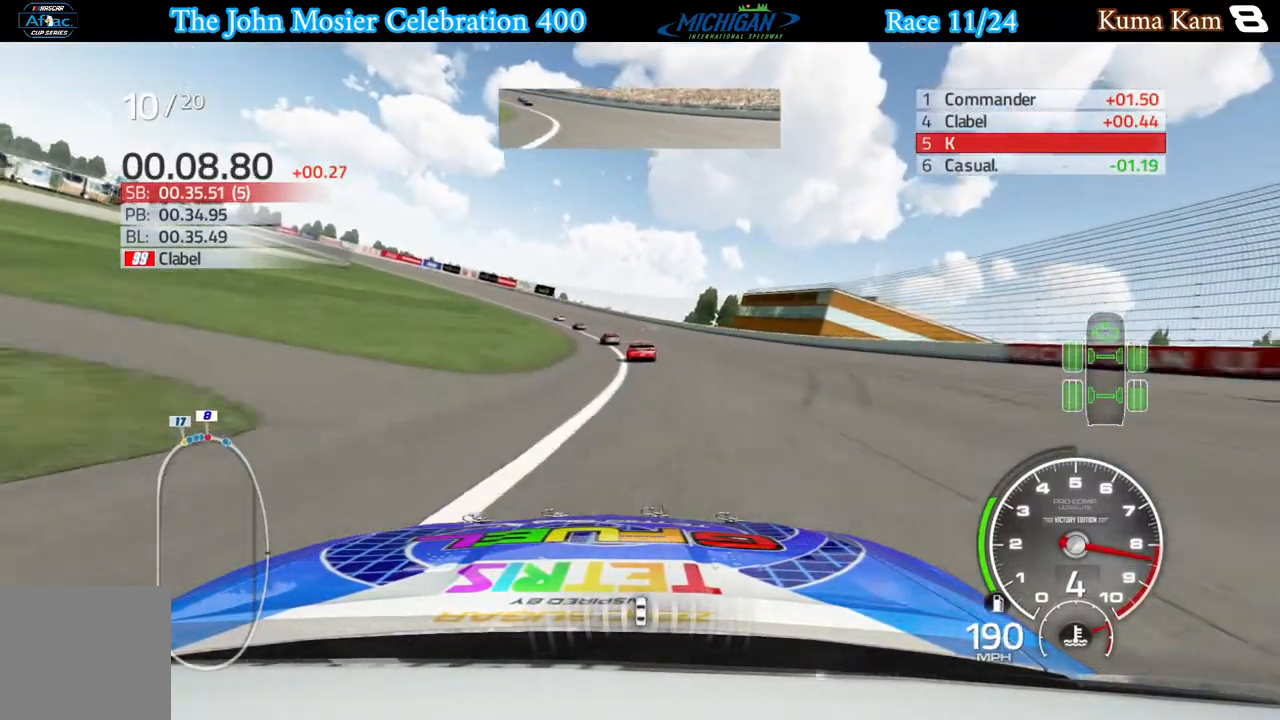
{"buttons": ["R2"], "left_stick": "left", "right_stick": "center", "events": [[100, "left_stick", "center"], [150, "left_stick", "left"]]}
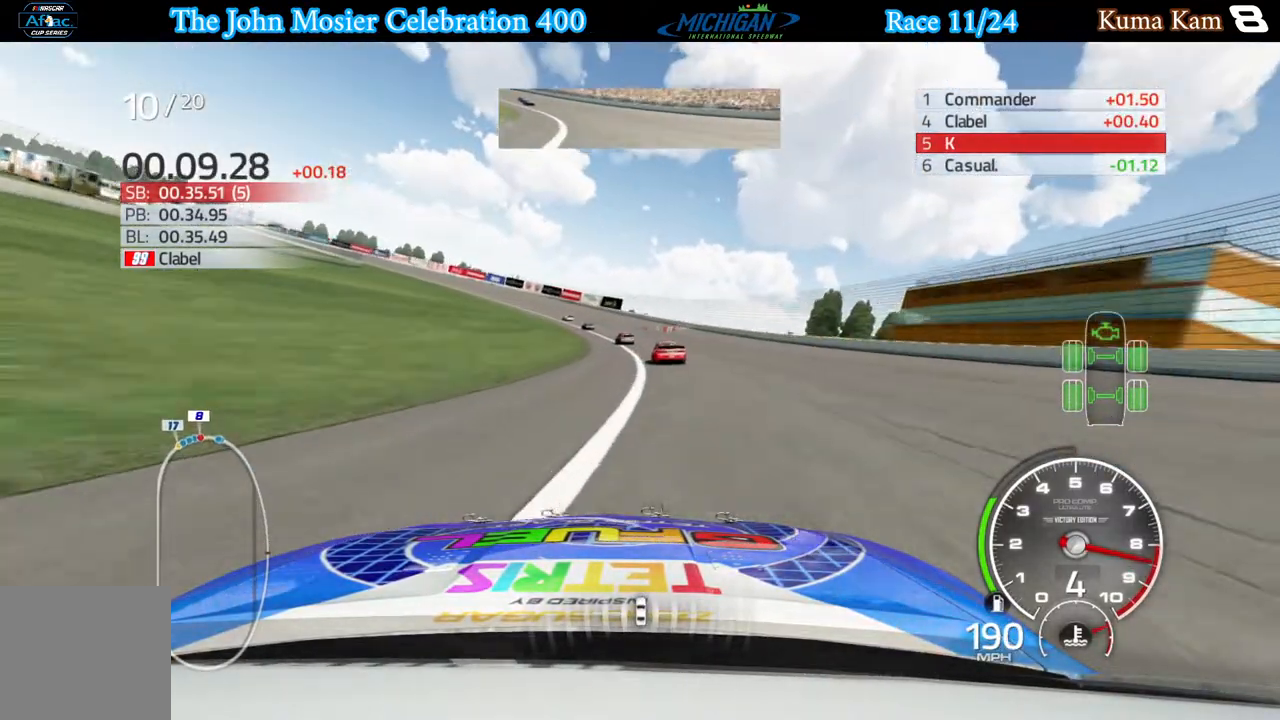
{"buttons": ["R2"], "left_stick": "left", "right_stick": "center", "events": []}
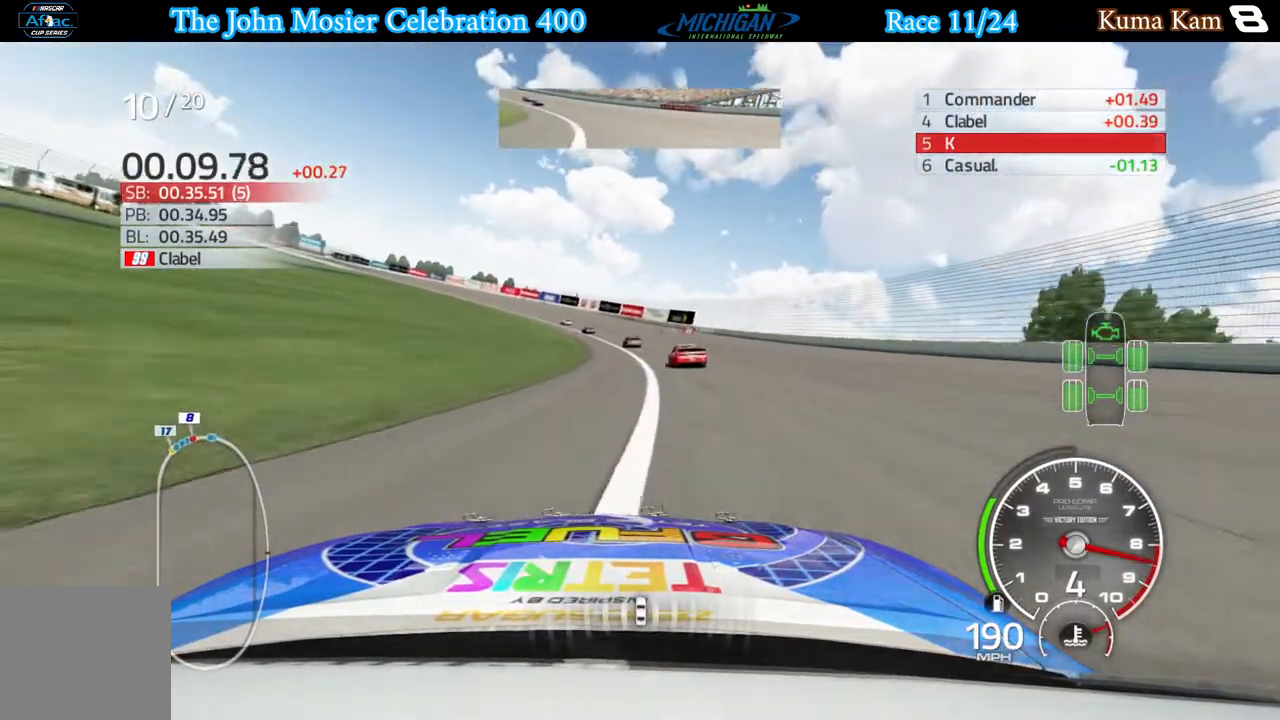
{"buttons": ["R2"], "left_stick": "left", "right_stick": "center", "events": []}
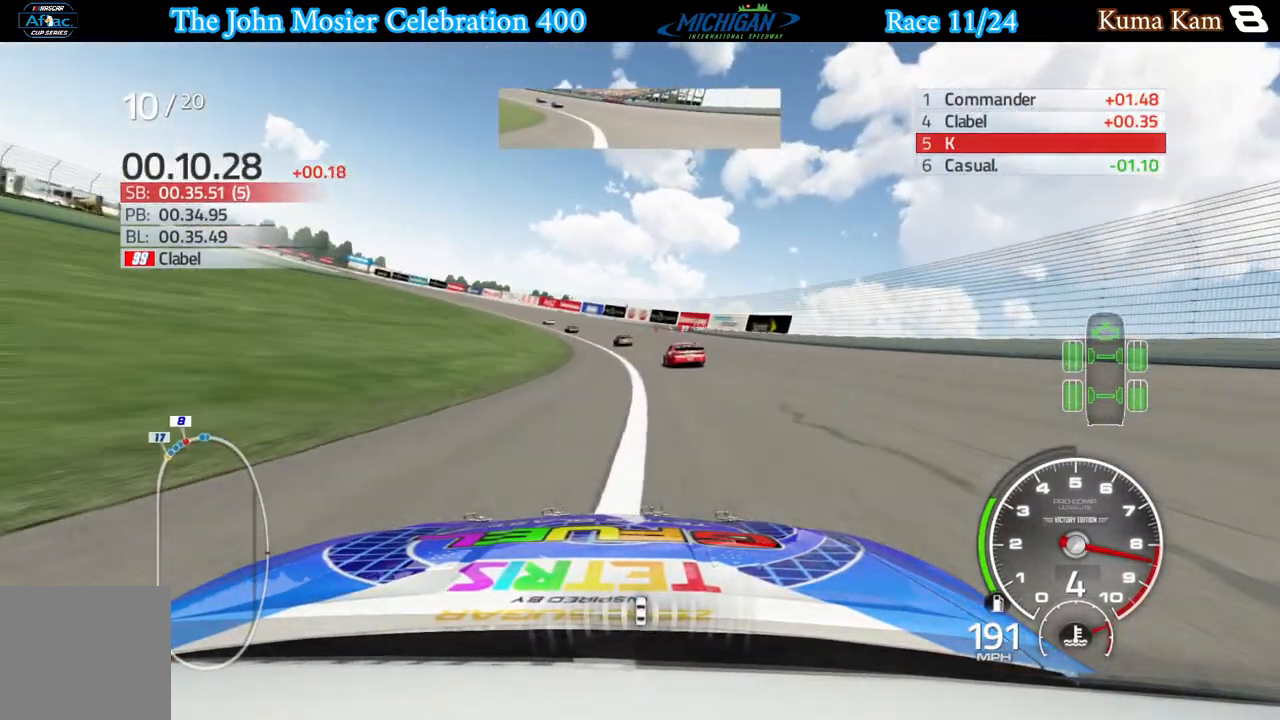
{"buttons": ["R2"], "left_stick": "left", "right_stick": "center", "events": [[200, "left_stick", "center"], [250, "left_stick", "left"]]}
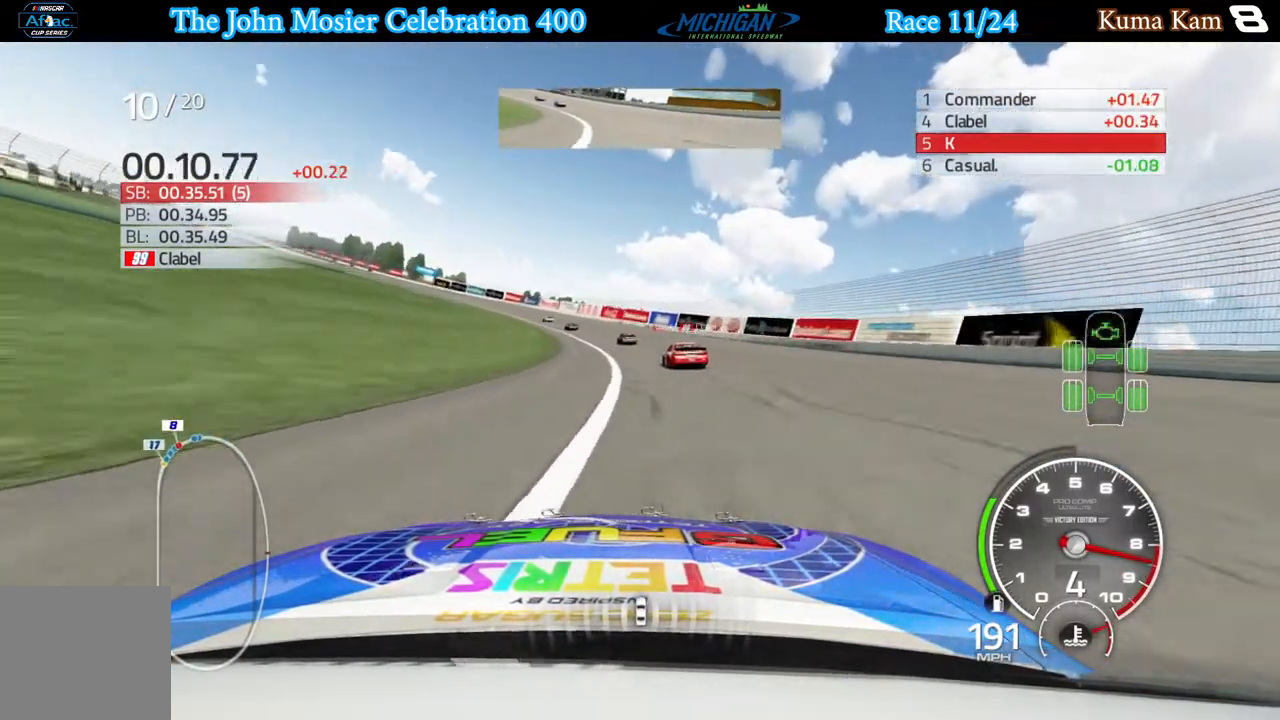
{"buttons": ["R2"], "left_stick": "left", "right_stick": "center", "events": []}
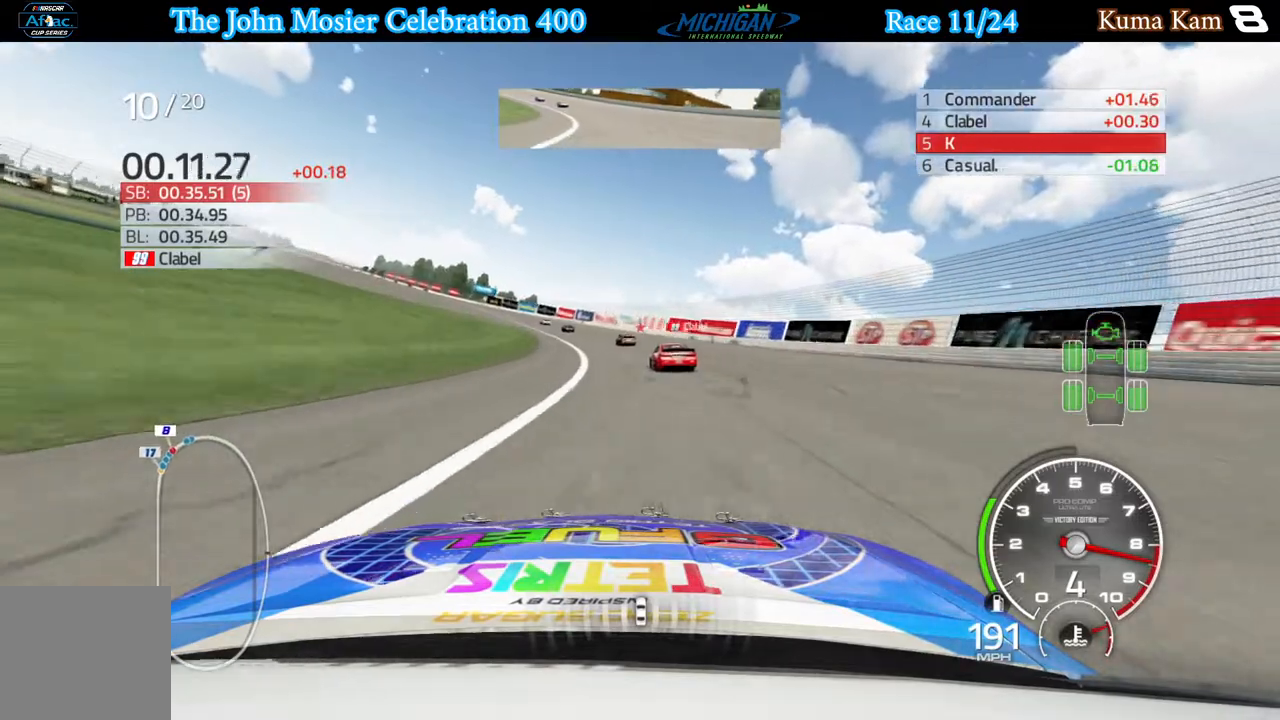
{"buttons": ["R2"], "left_stick": "left", "right_stick": "center", "events": []}
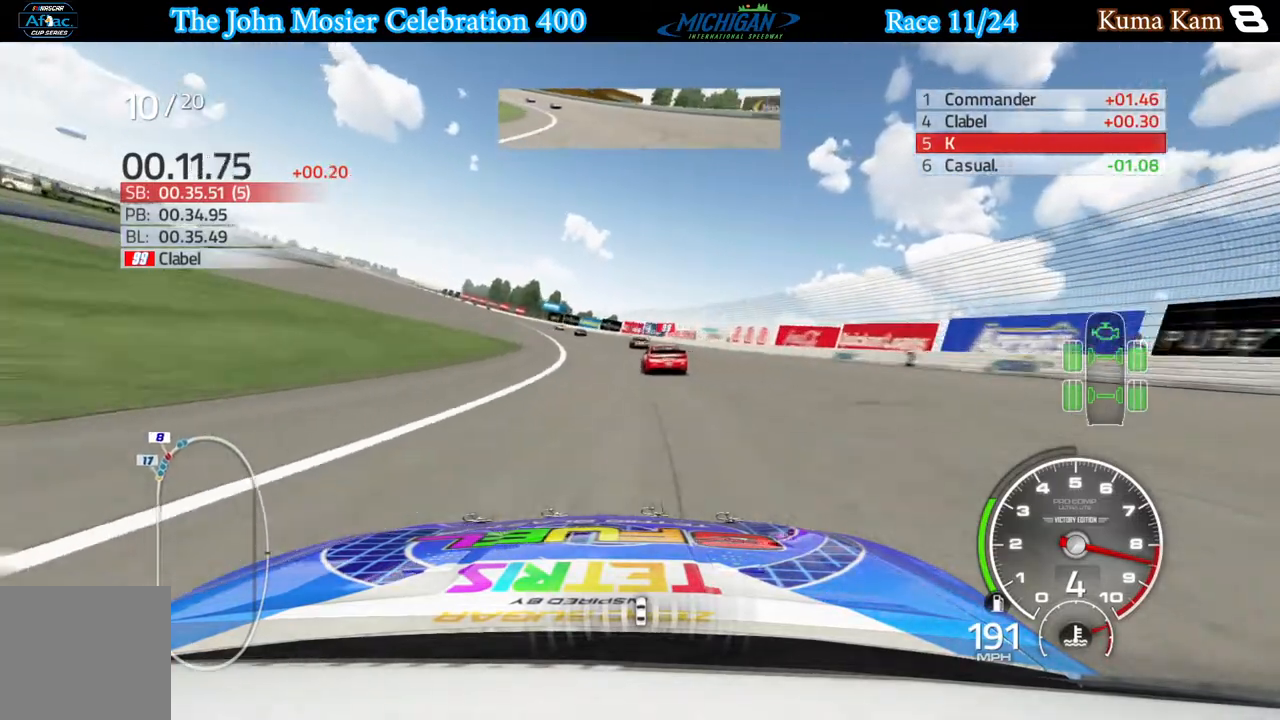
{"buttons": ["R2"], "left_stick": "left", "right_stick": "center", "events": []}
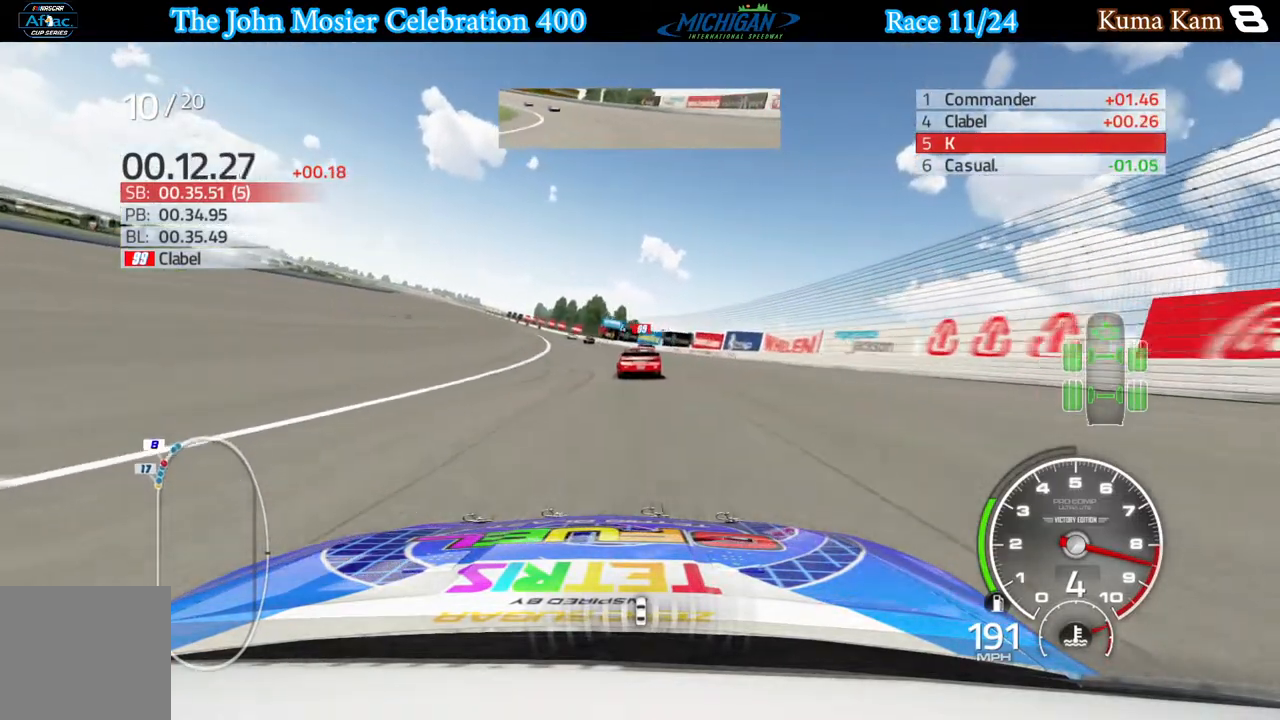
{"buttons": ["R2"], "left_stick": "left", "right_stick": "center", "events": []}
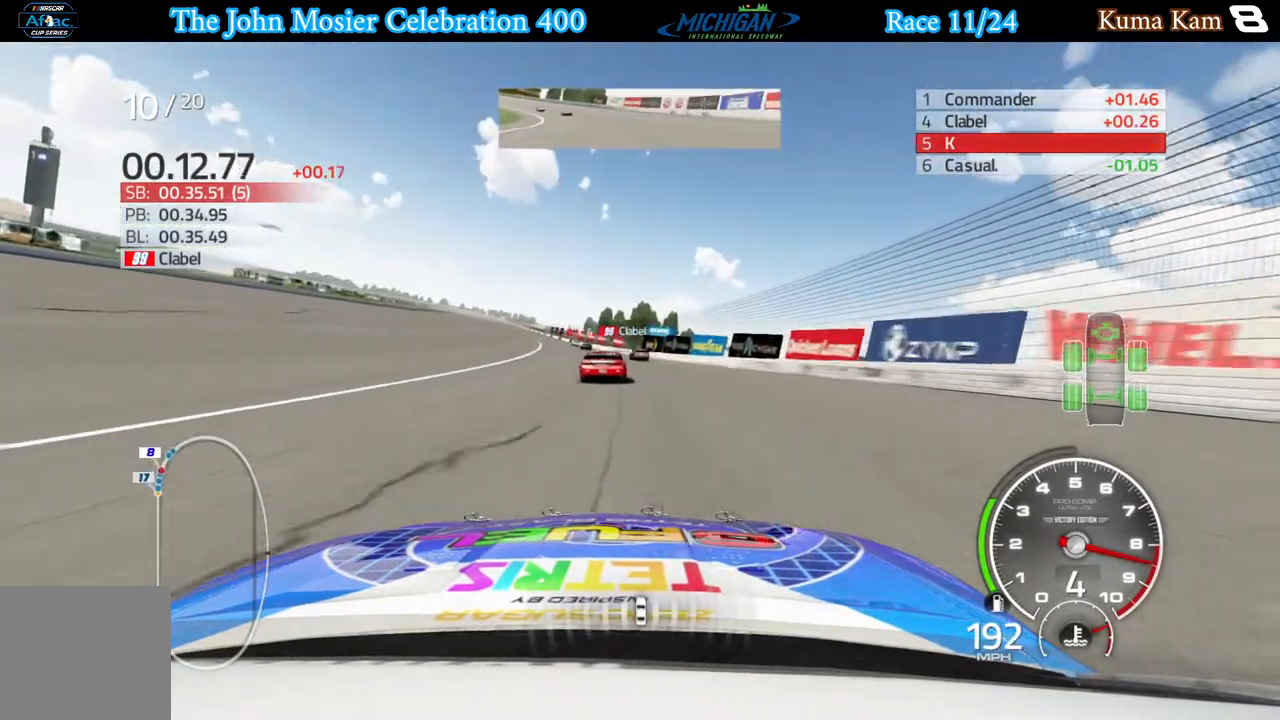
{"buttons": ["R2"], "left_stick": "left", "right_stick": "center", "events": []}
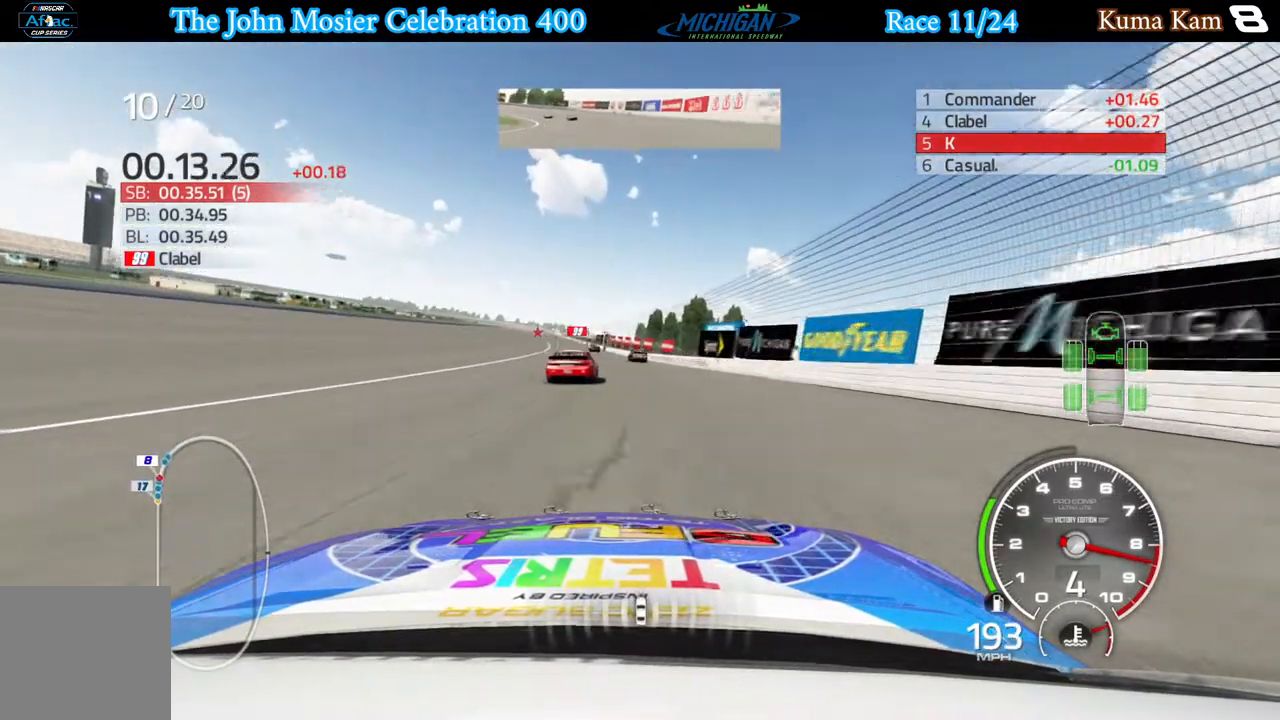
{"buttons": ["R2"], "left_stick": "left", "right_stick": "center", "events": [[183, "left_stick", "center"], [450, "left_stick", "left"]]}
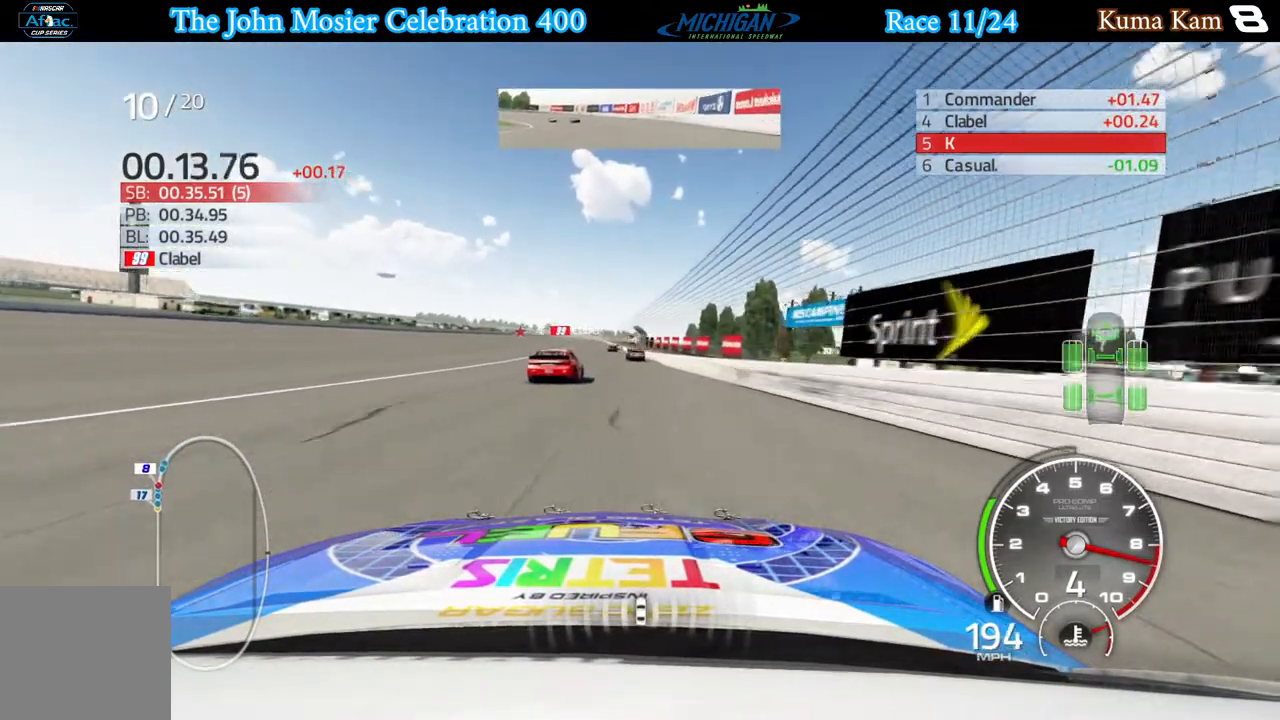
{"buttons": ["R2"], "left_stick": "left", "right_stick": "center", "events": [[267, "left_stick", "center"], [500, "left_stick", "left"]]}
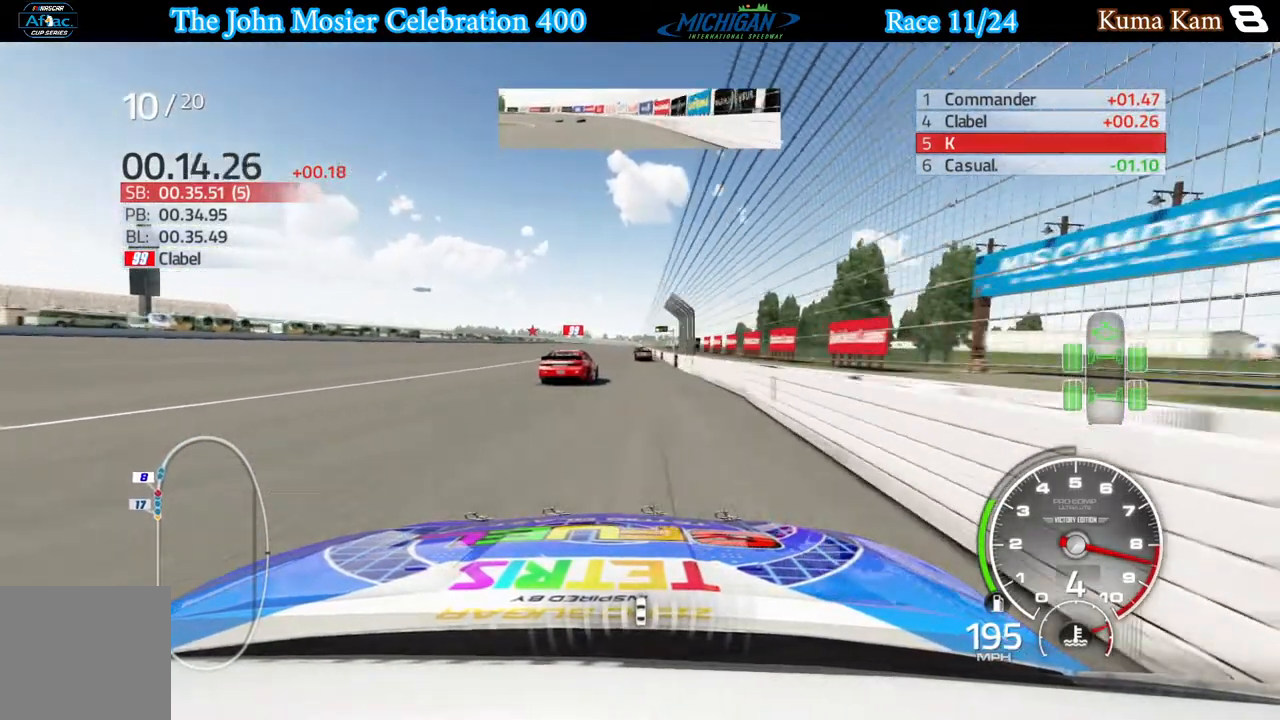
{"buttons": ["R2"], "left_stick": "center", "right_stick": "center", "events": [[83, "left_stick", "center"], [283, "left_stick", "right"], [350, "left_stick", "center"]]}
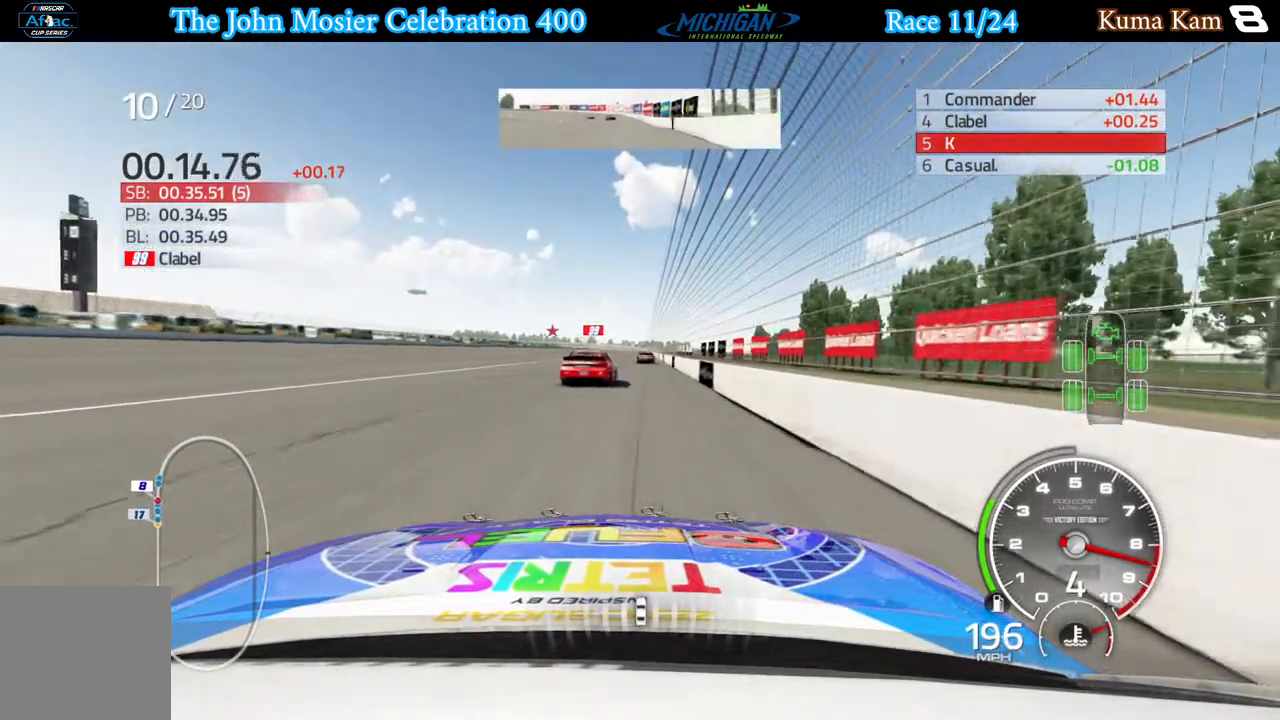
{"buttons": ["R2"], "left_stick": "center", "right_stick": "center", "events": [[133, "left_stick", "right"], [183, "left_stick", "center"]]}
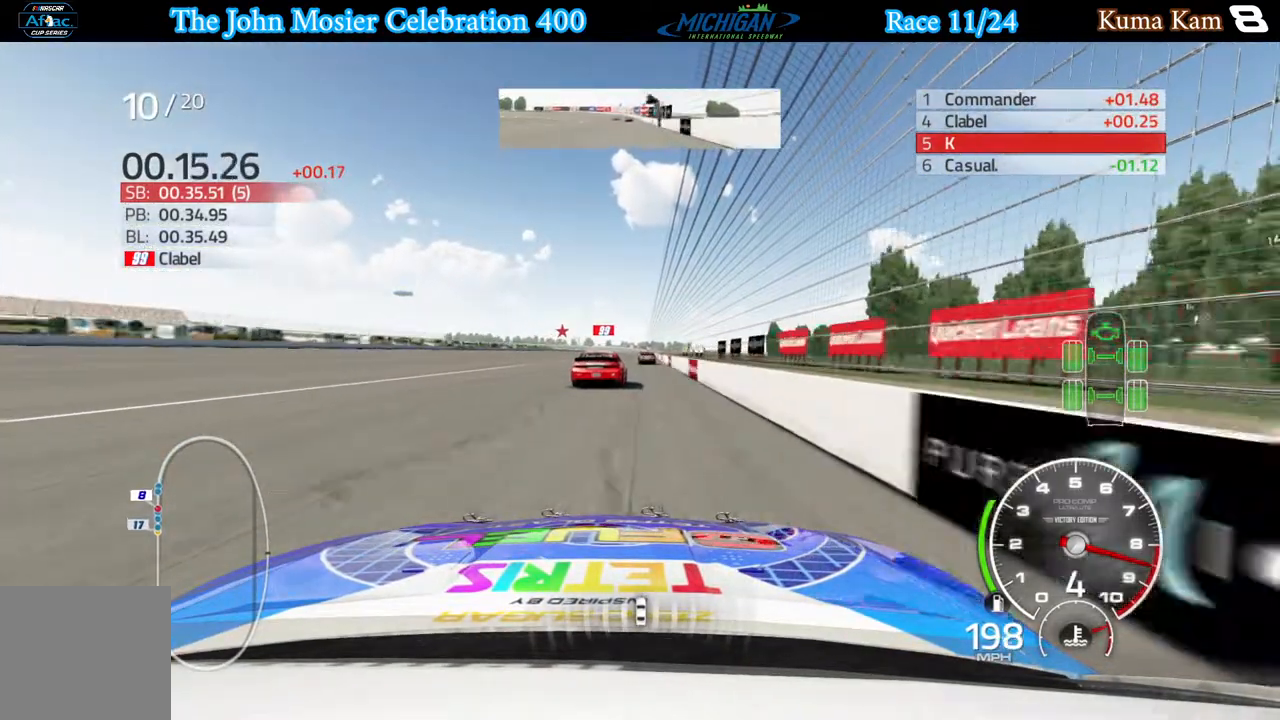
{"buttons": ["R2"], "left_stick": "right", "right_stick": "center", "events": [[233, "left_stick", "down-right"], [283, "left_stick", "center"], [483, "left_stick", "right"]]}
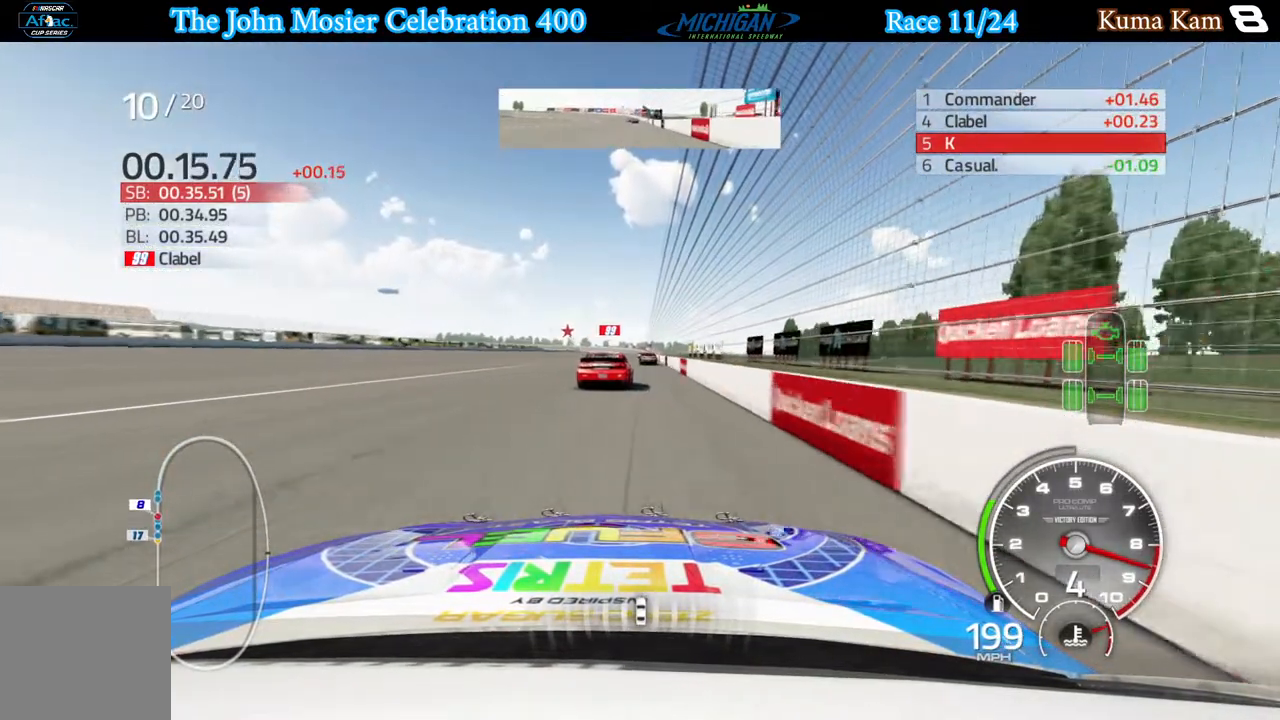
{"buttons": ["R2"], "left_stick": "center", "right_stick": "center", "events": [[50, "left_stick", "center"], [317, "left_stick", "right"], [400, "left_stick", "center"]]}
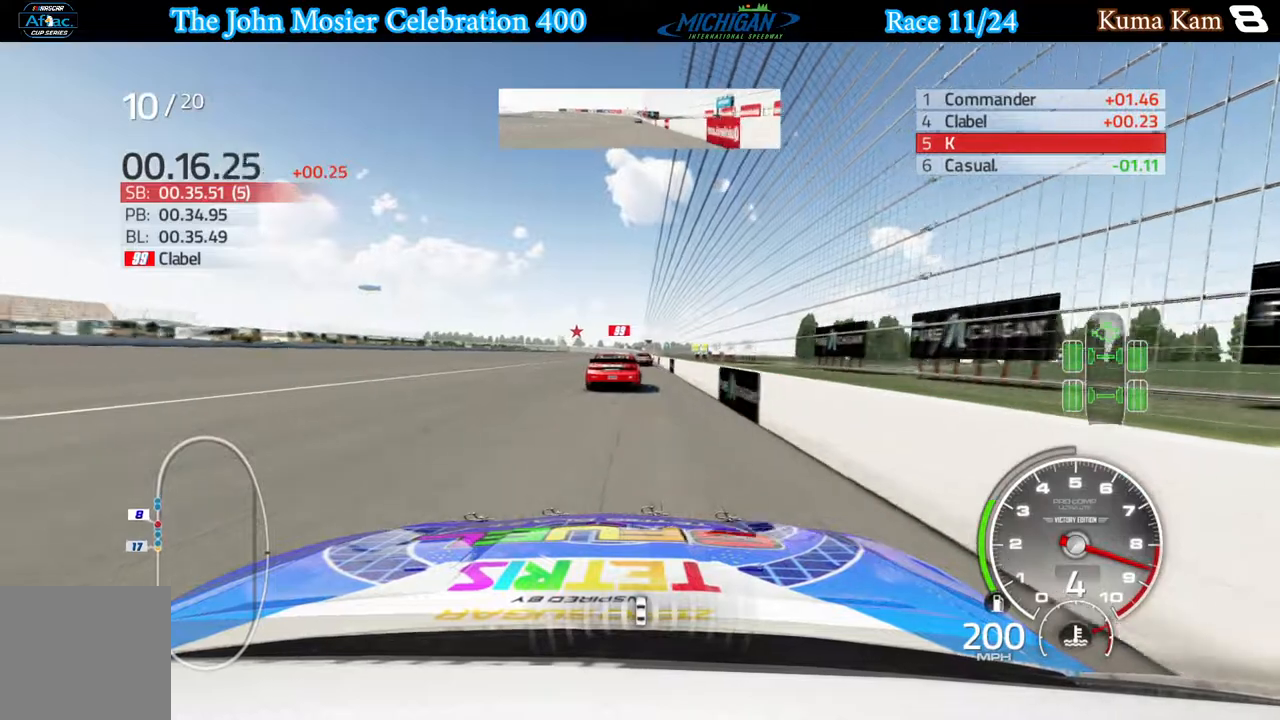
{"buttons": ["R2"], "left_stick": "center", "right_stick": "center", "events": []}